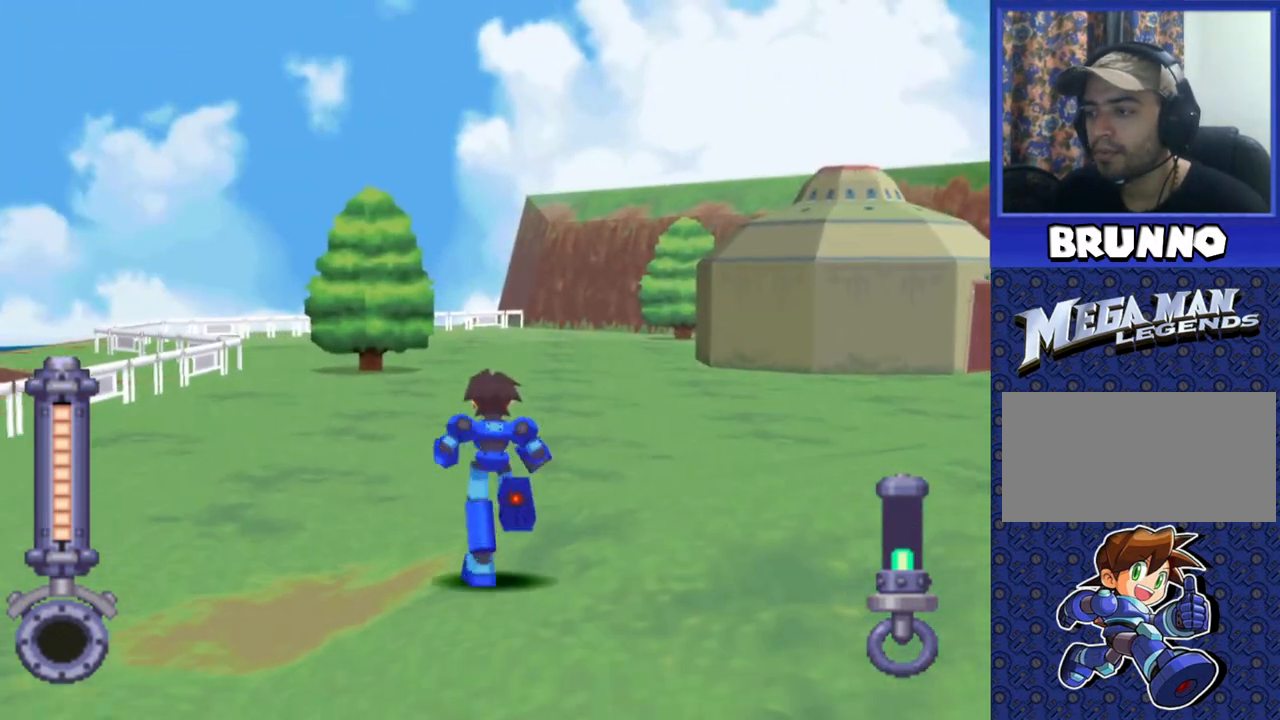
Gameplay with a controller (PlayStation layout); each line is a JSON object with the inputs held at the frame after it. "events" lists button and stick changes between this image and that frame as [ms after this image, input, new state], when the widget could be followed in between. Not read: L3 R3.
{"buttons": ["DPAD_UP"], "events": []}
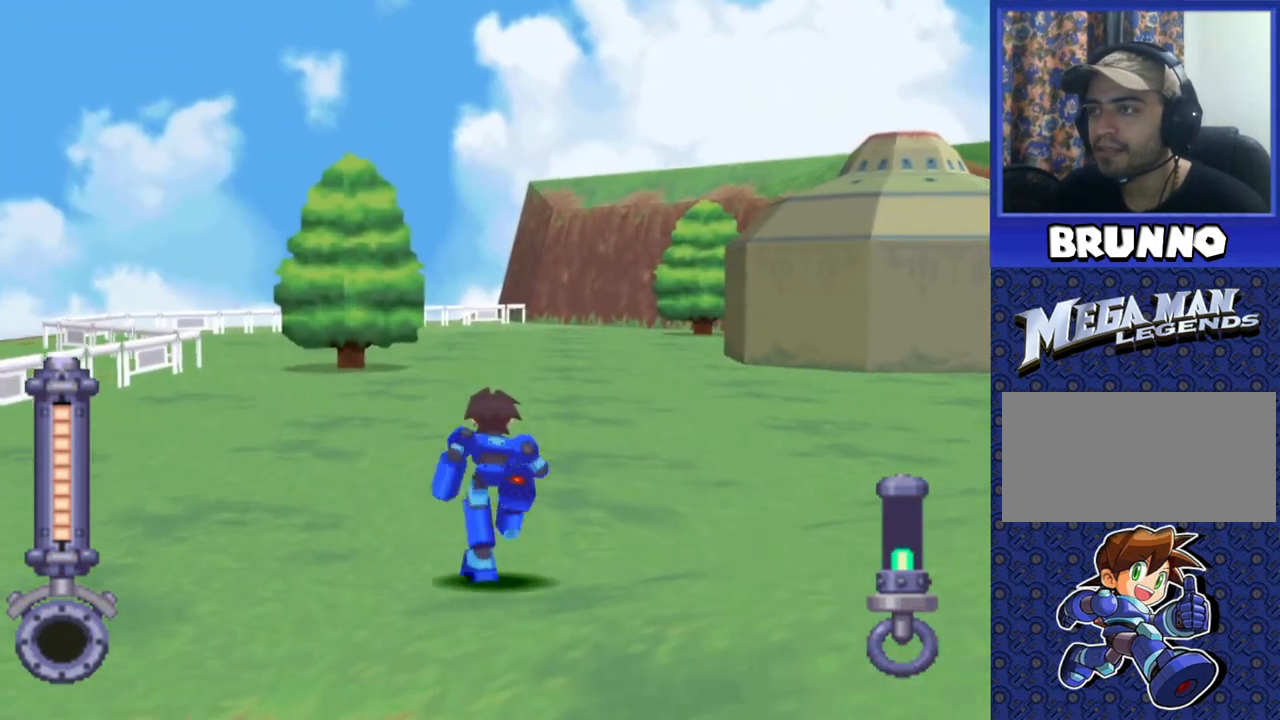
{"buttons": ["DPAD_UP"], "events": []}
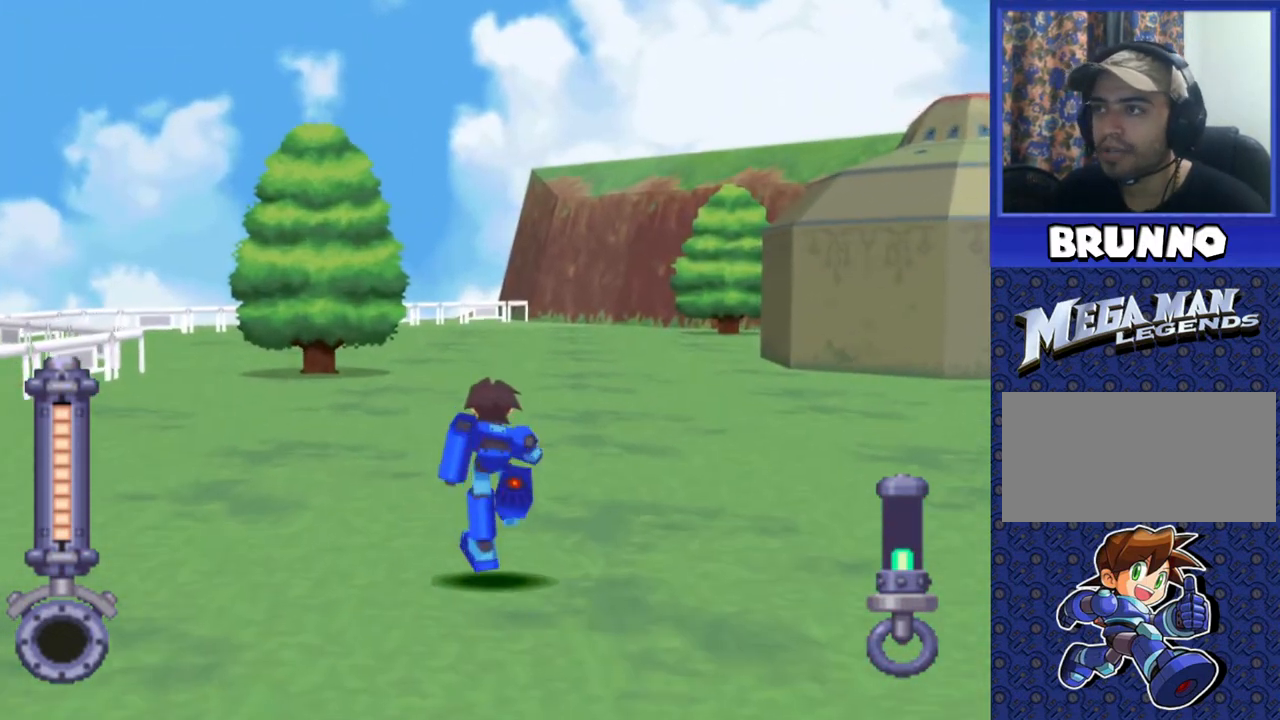
{"buttons": ["DPAD_UP"], "events": [[350, "DPAD_UP", "up"], [500, "DPAD_UP", "down"]]}
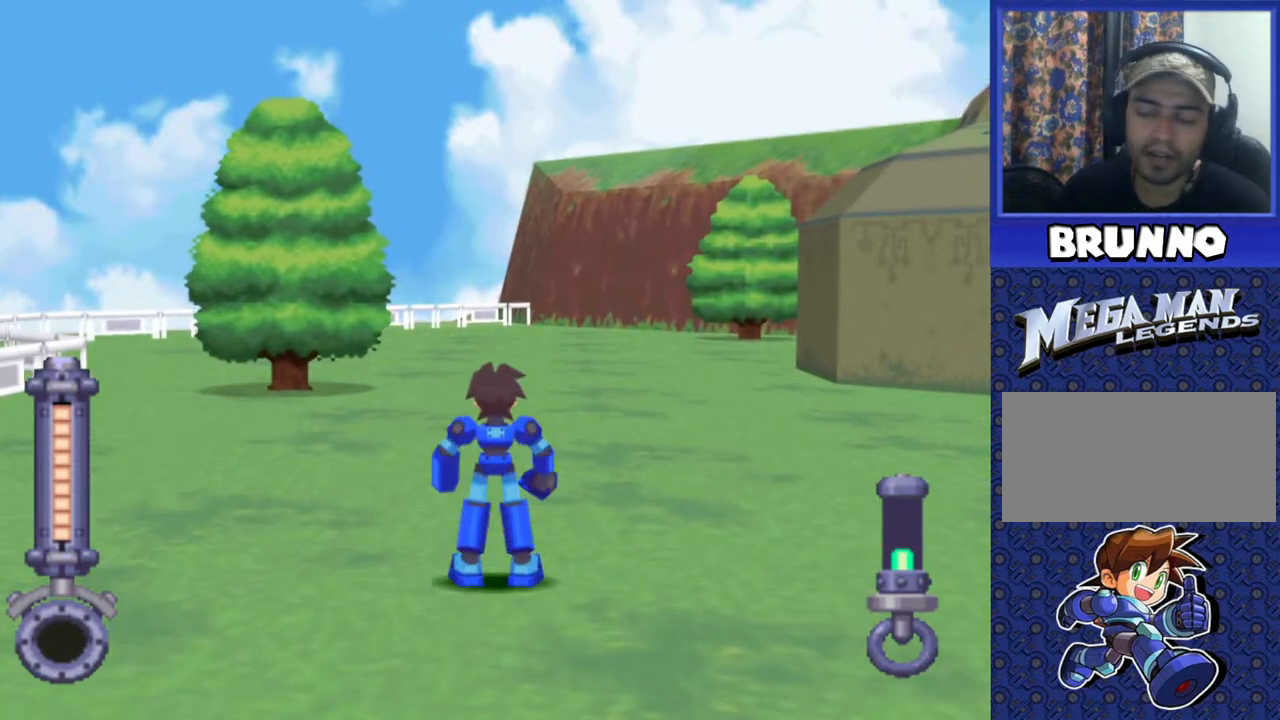
{"buttons": ["DPAD_UP"], "events": []}
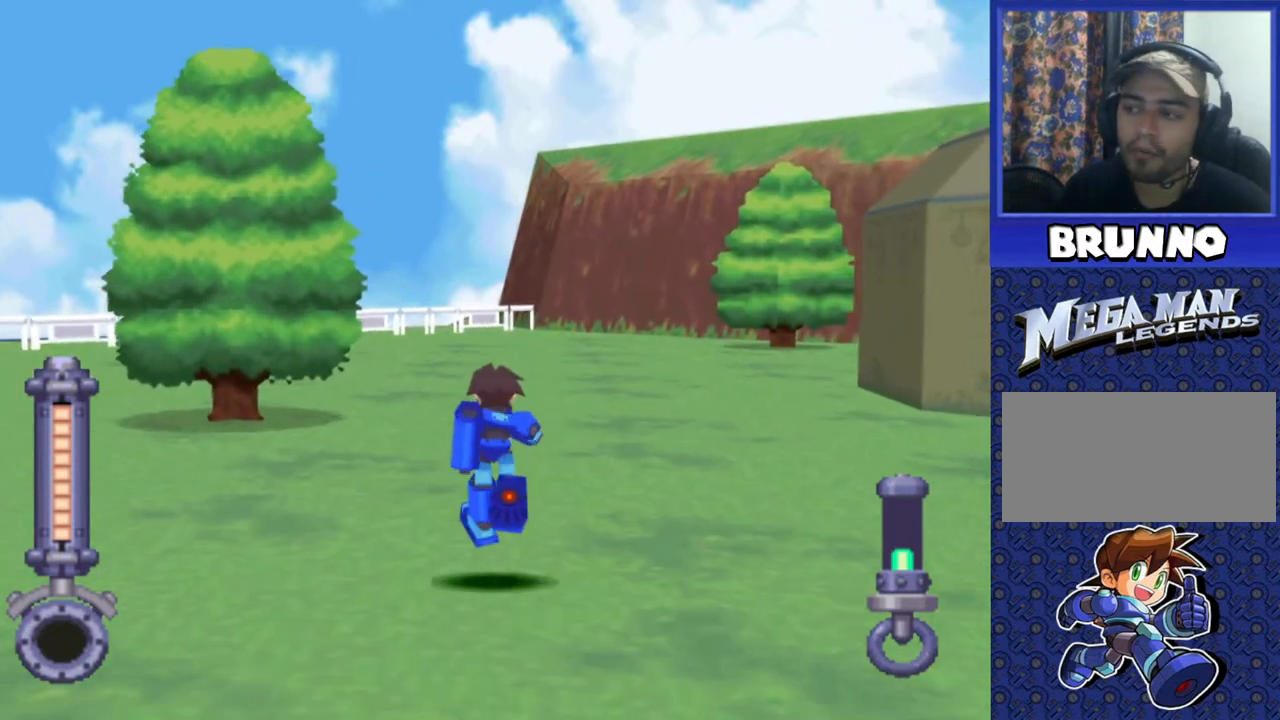
{"buttons": ["DPAD_UP"], "events": []}
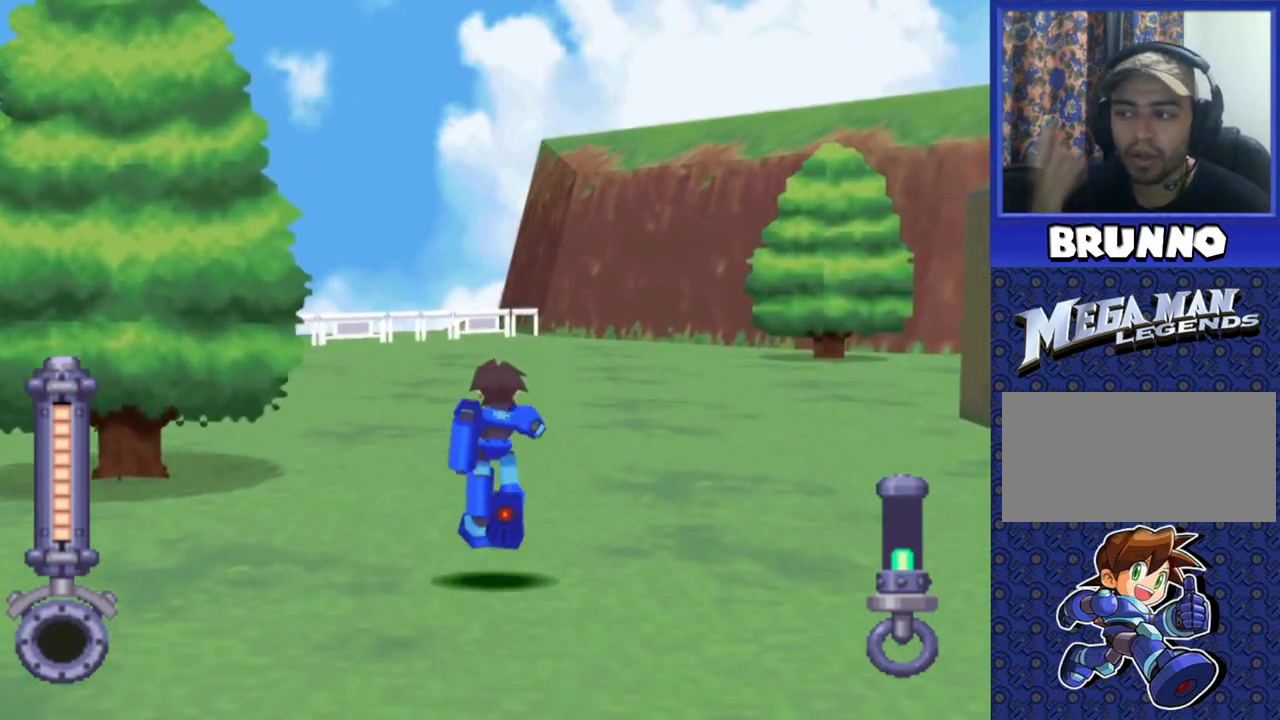
{"buttons": ["DPAD_UP"], "events": []}
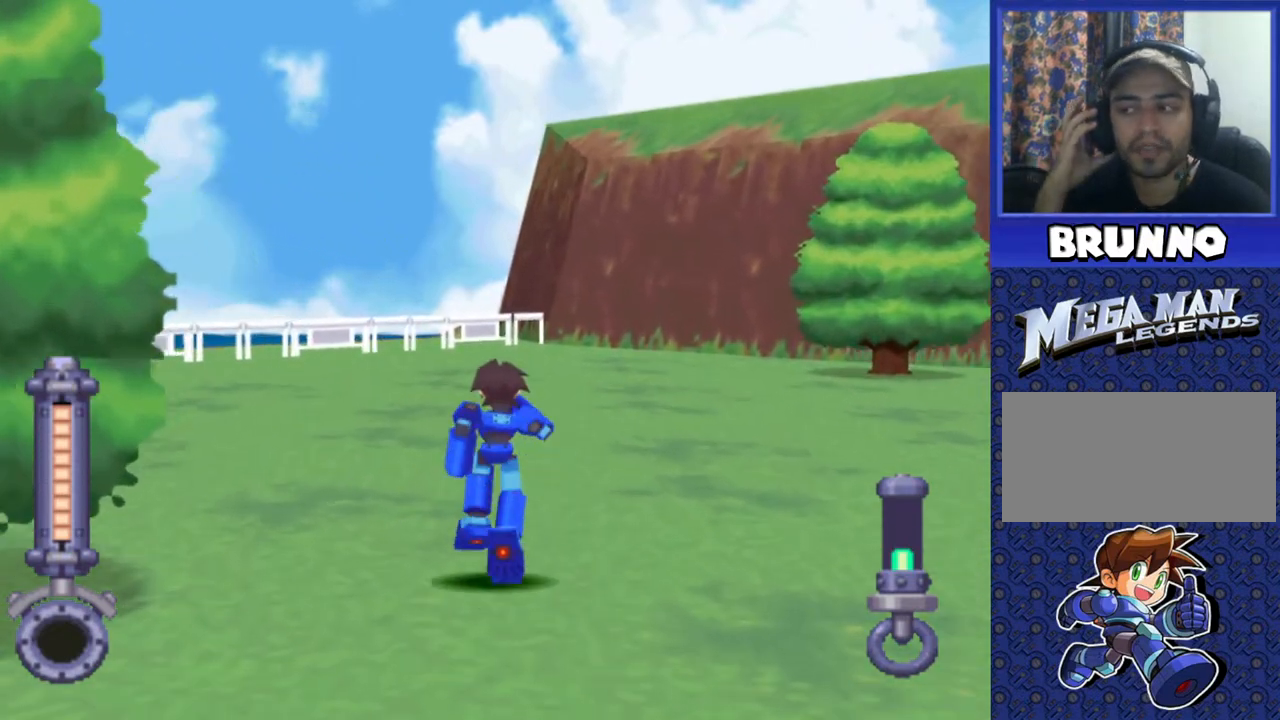
{"buttons": ["DPAD_UP", "DPAD_RIGHT"], "events": [[133, "DPAD_RIGHT", "down"]]}
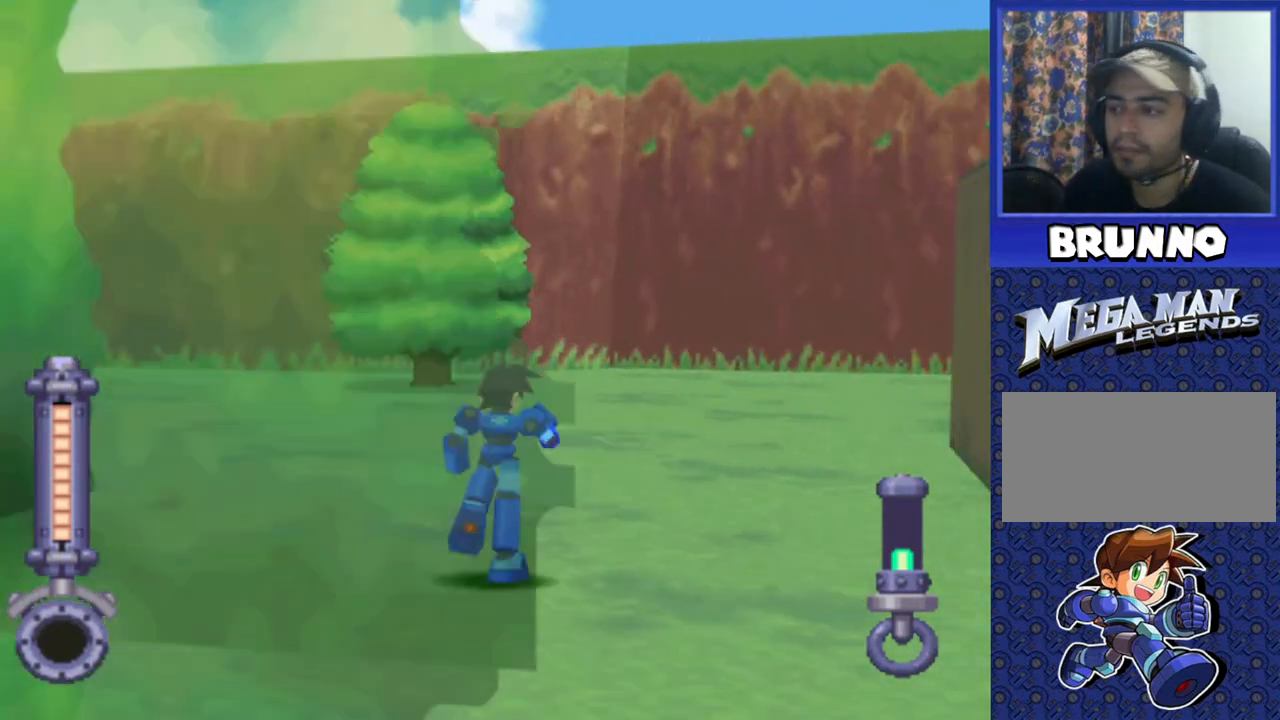
{"buttons": ["DPAD_RIGHT"], "events": [[350, "DPAD_UP", "up"]]}
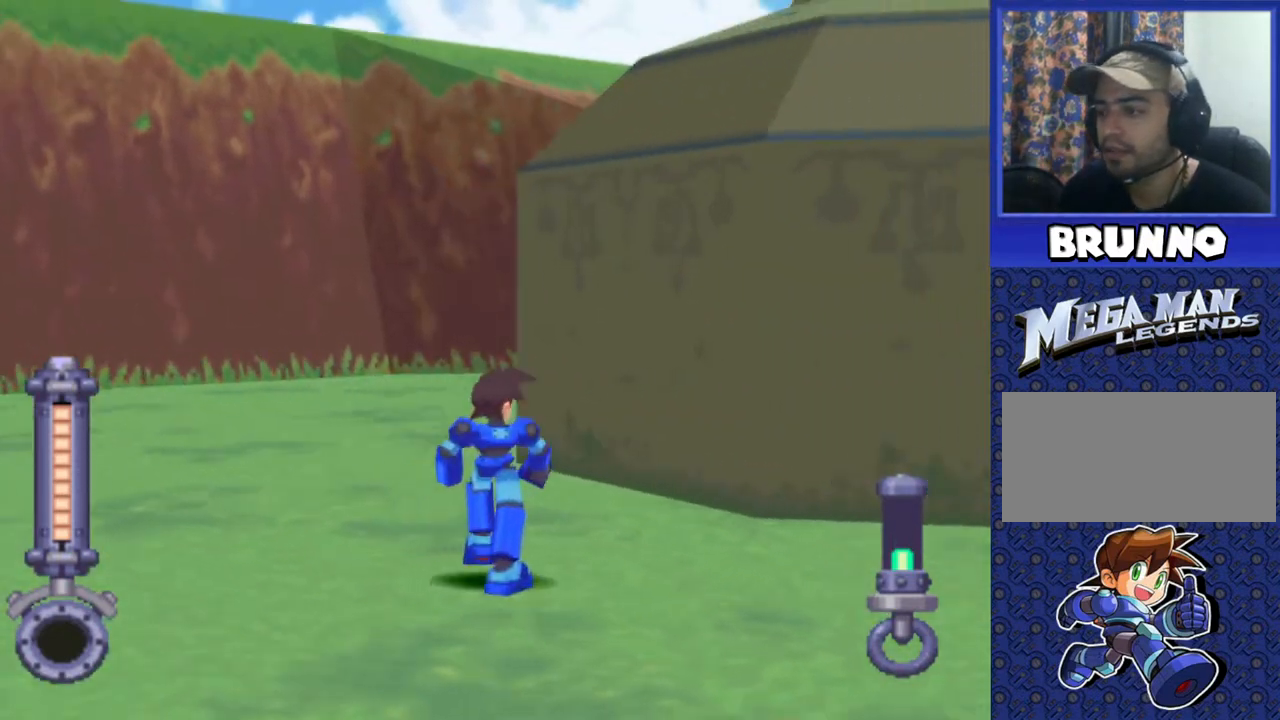
{"buttons": ["DPAD_LEFT"], "events": [[150, "DPAD_RIGHT", "up"], [500, "DPAD_LEFT", "down"]]}
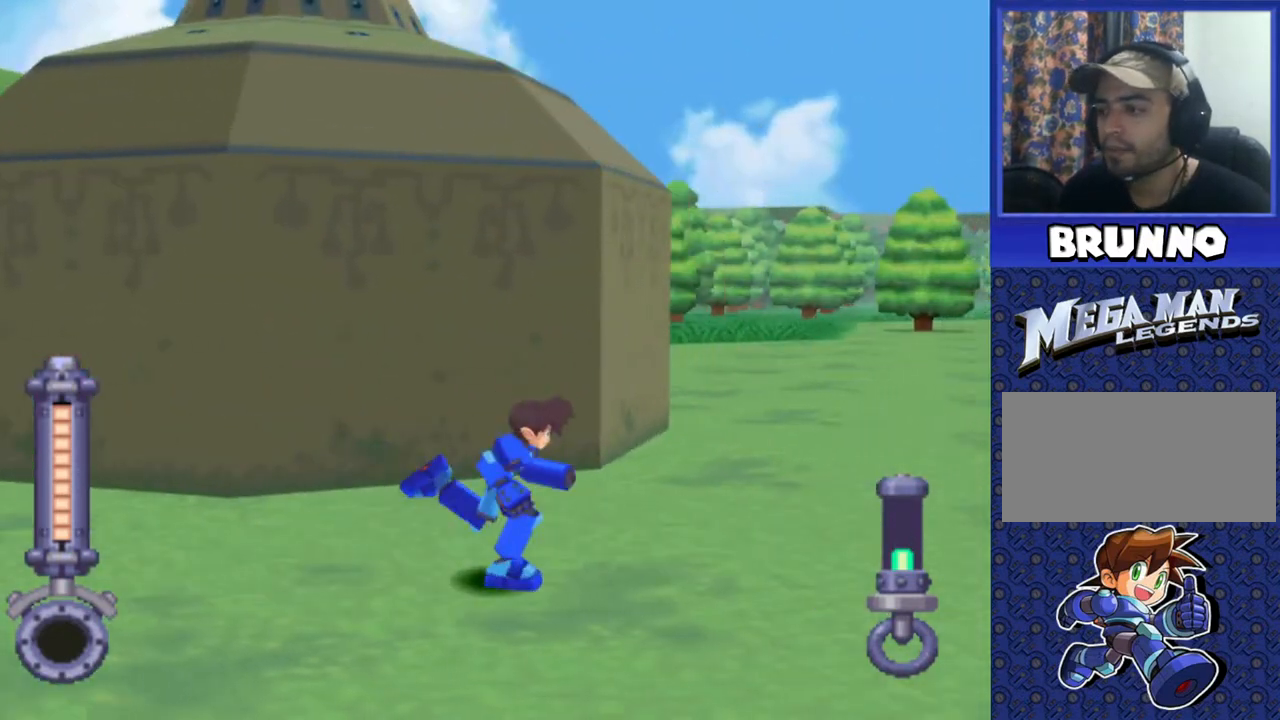
{"buttons": [], "events": [[467, "DPAD_LEFT", "up"]]}
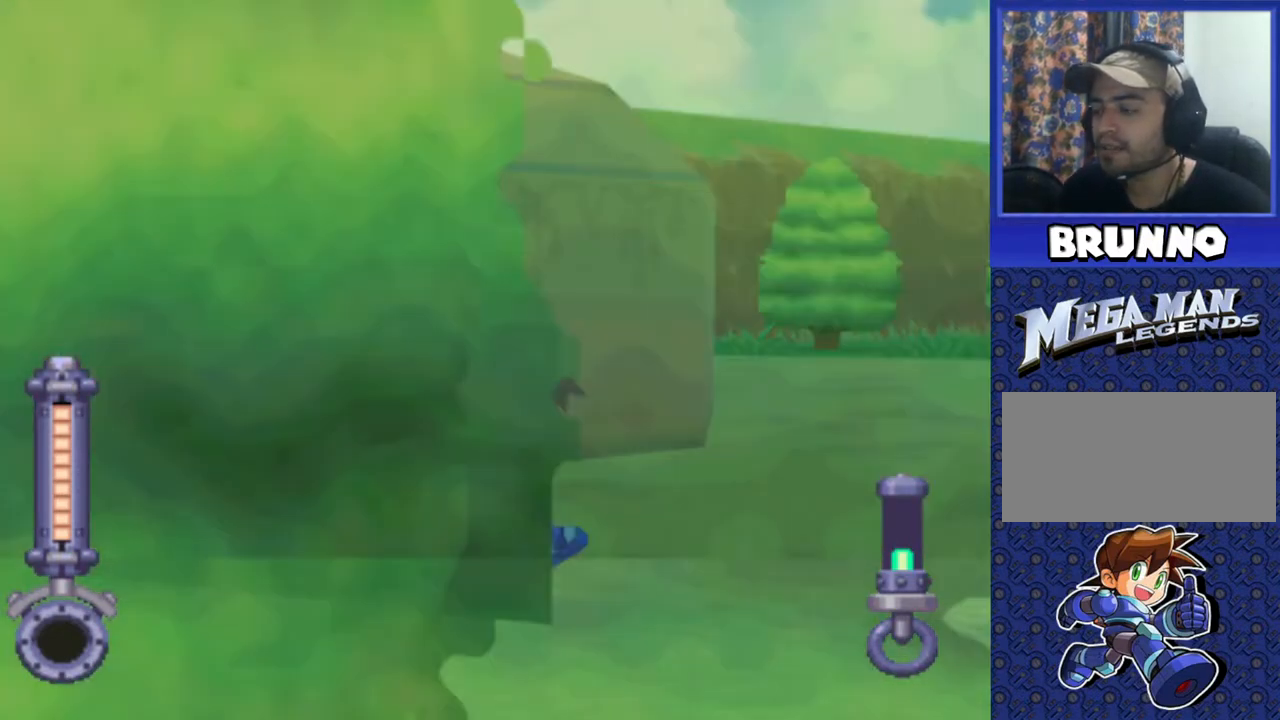
{"buttons": [], "events": [[133, "DPAD_LEFT", "down"], [467, "DPAD_LEFT", "up"]]}
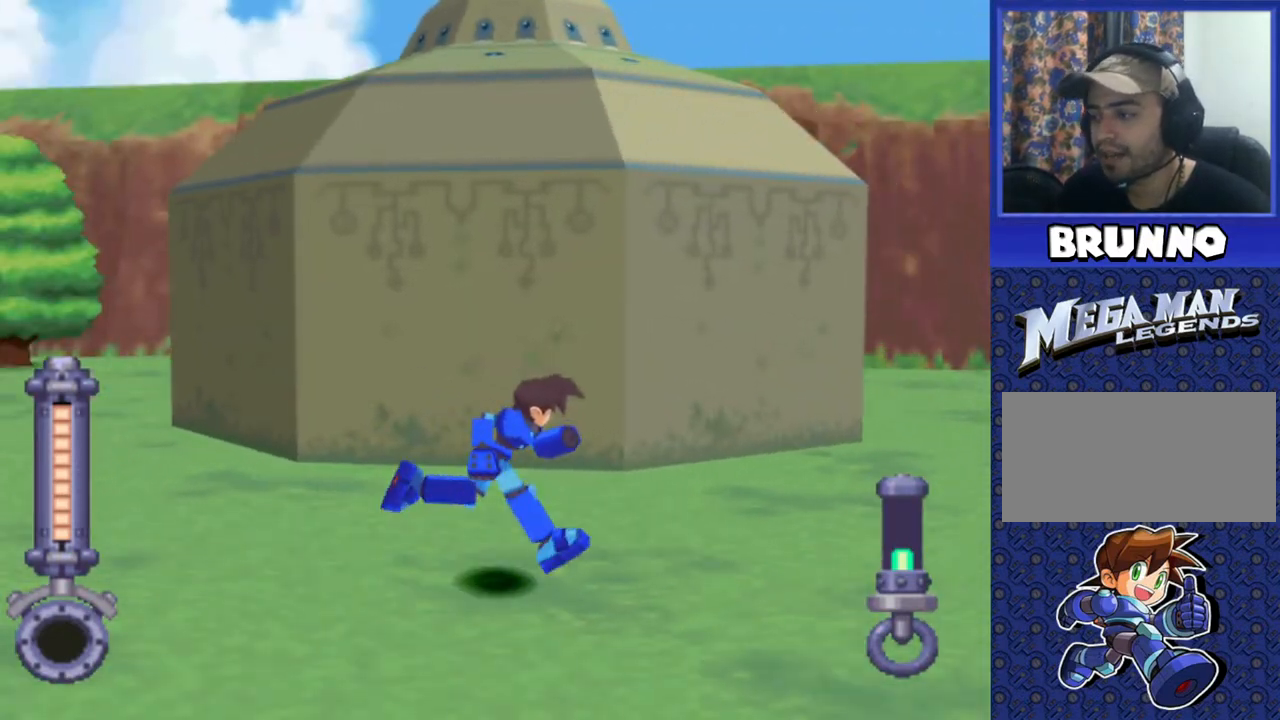
{"buttons": [], "events": [[183, "DPAD_LEFT", "down"], [333, "DPAD_LEFT", "up"]]}
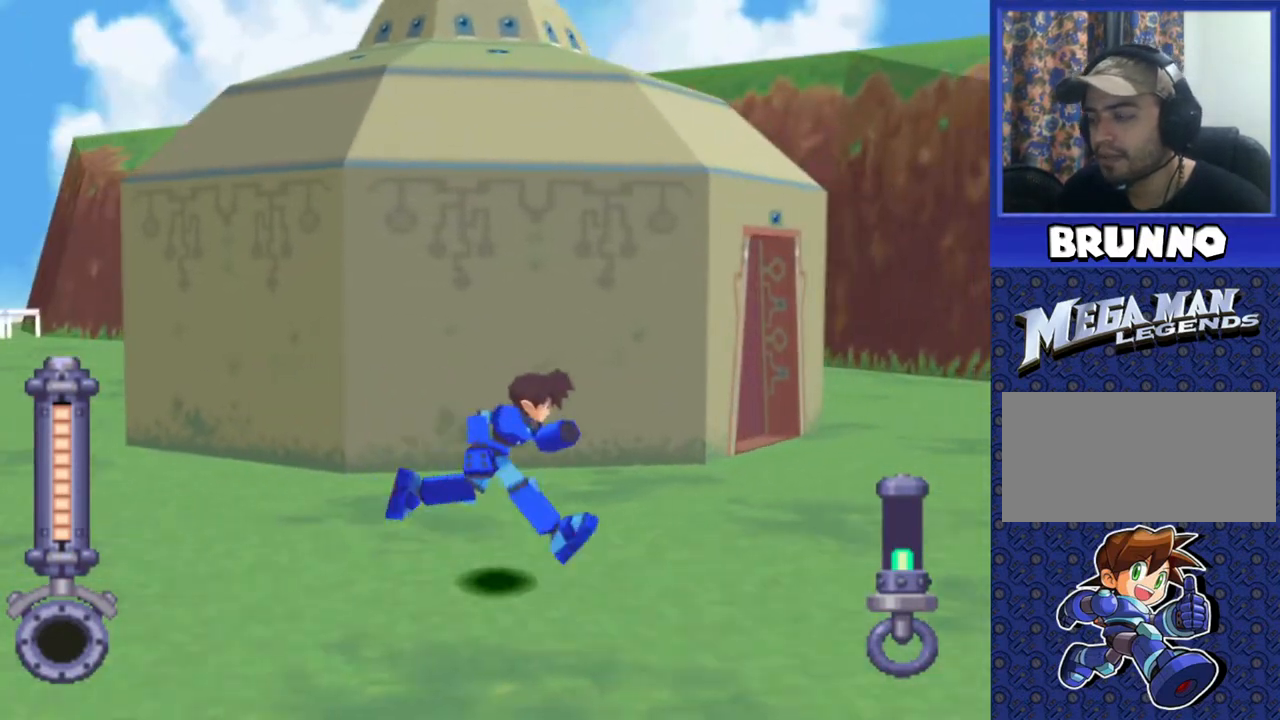
{"buttons": [], "events": [[33, "DPAD_LEFT", "down"], [400, "DPAD_LEFT", "up"]]}
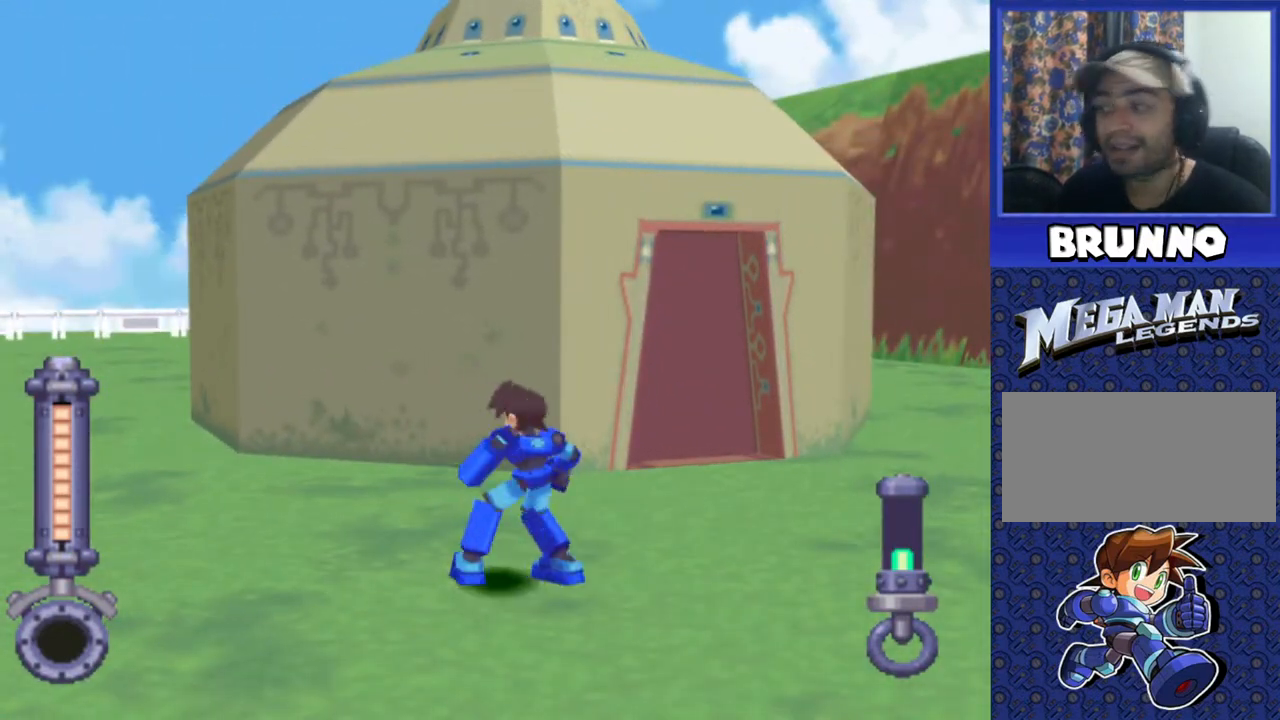
{"buttons": [], "events": []}
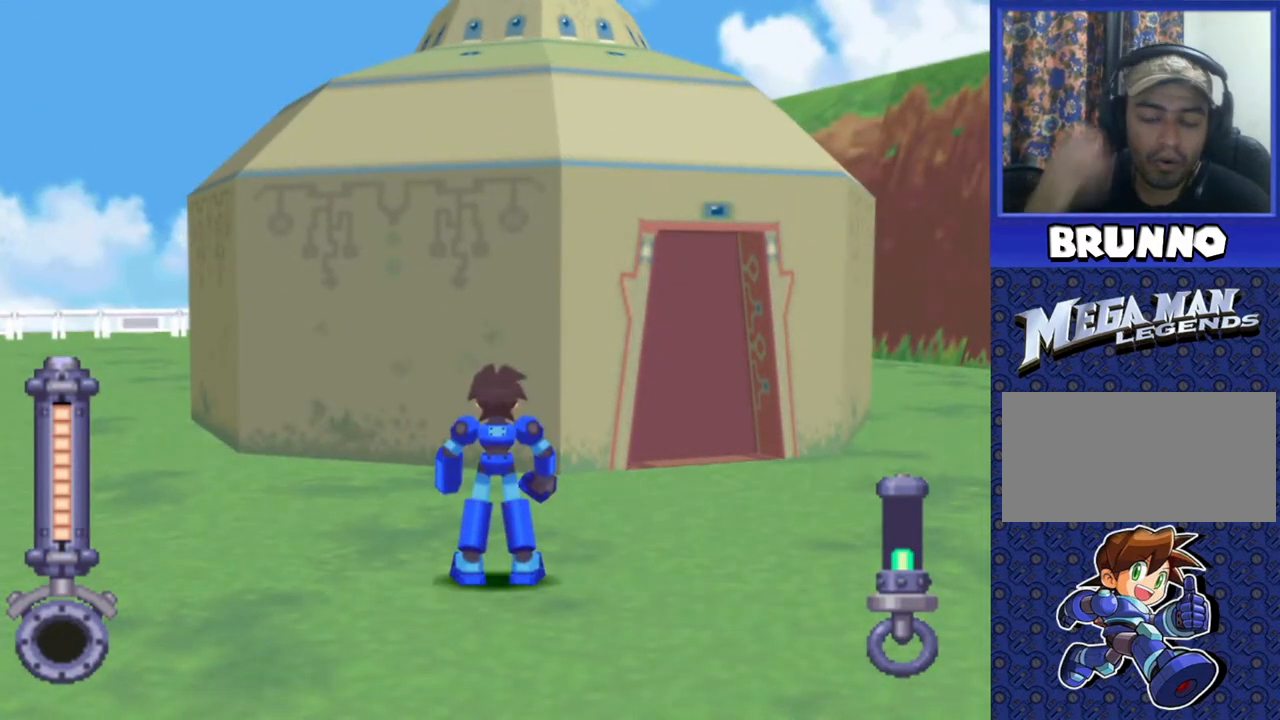
{"buttons": ["DPAD_UP"], "events": [[483, "DPAD_UP", "down"]]}
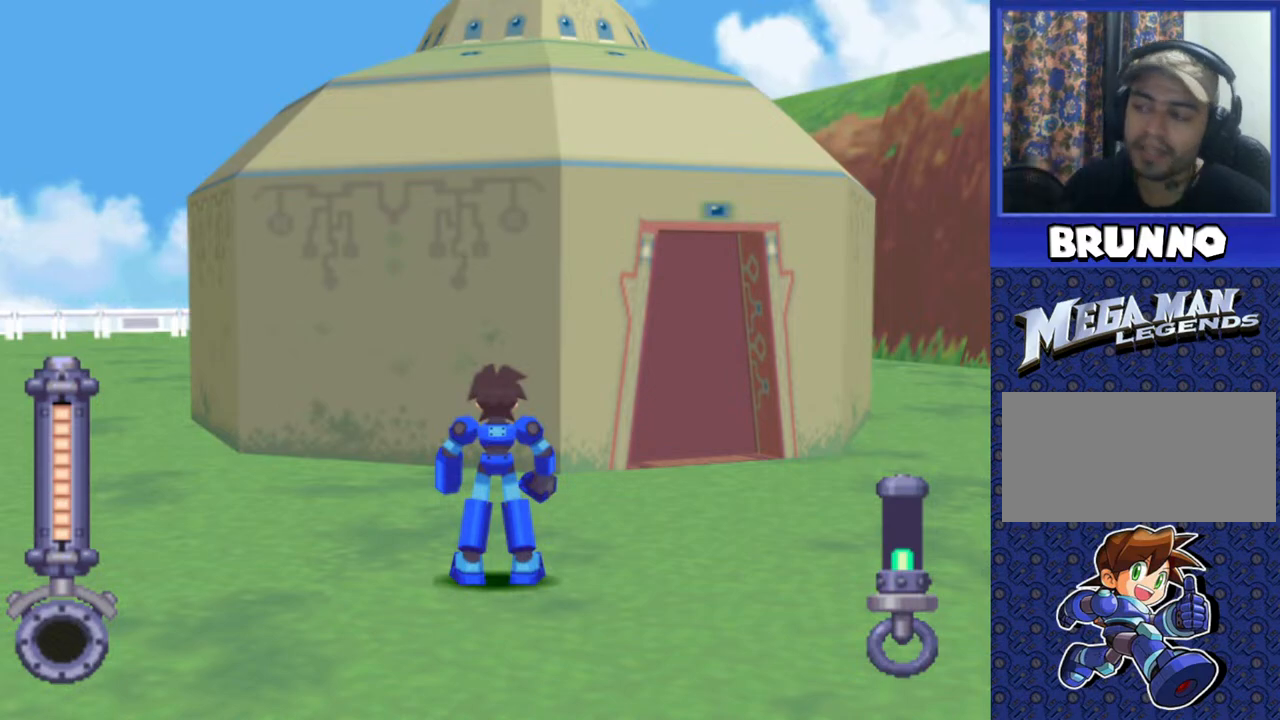
{"buttons": [], "events": [[350, "DPAD_UP", "up"]]}
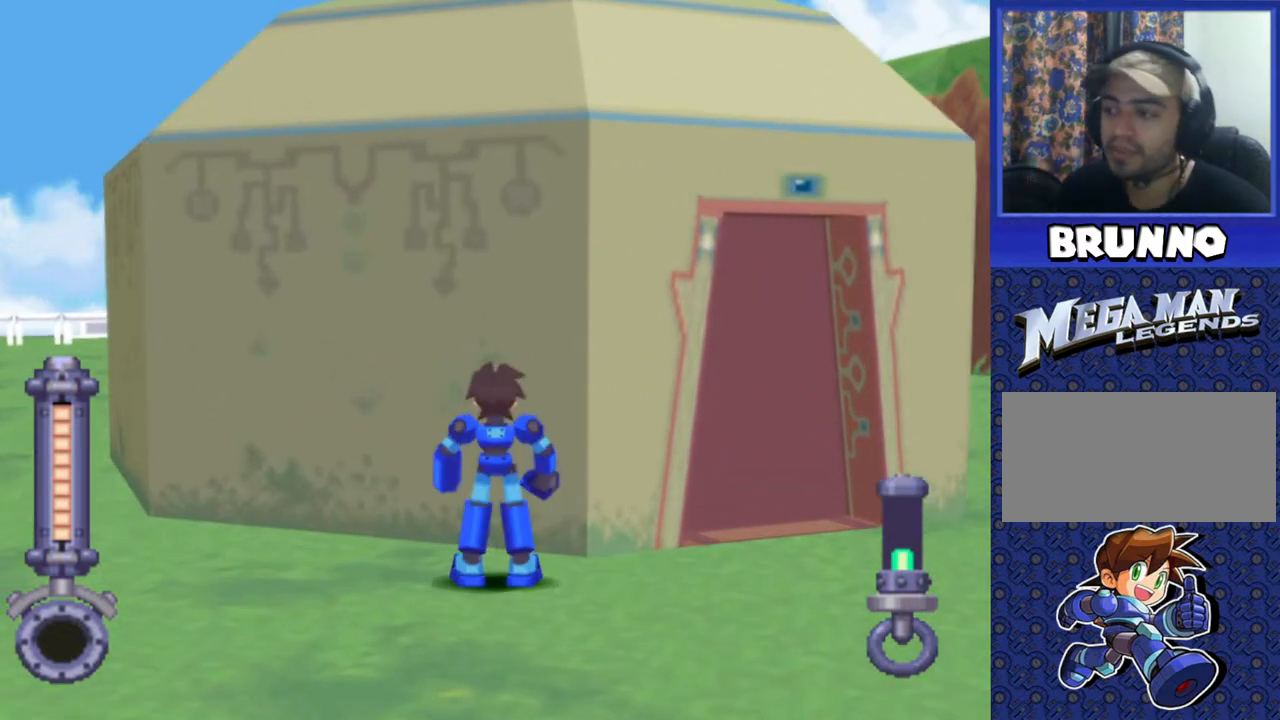
{"buttons": ["DPAD_LEFT"], "events": [[150, "DPAD_LEFT", "down"]]}
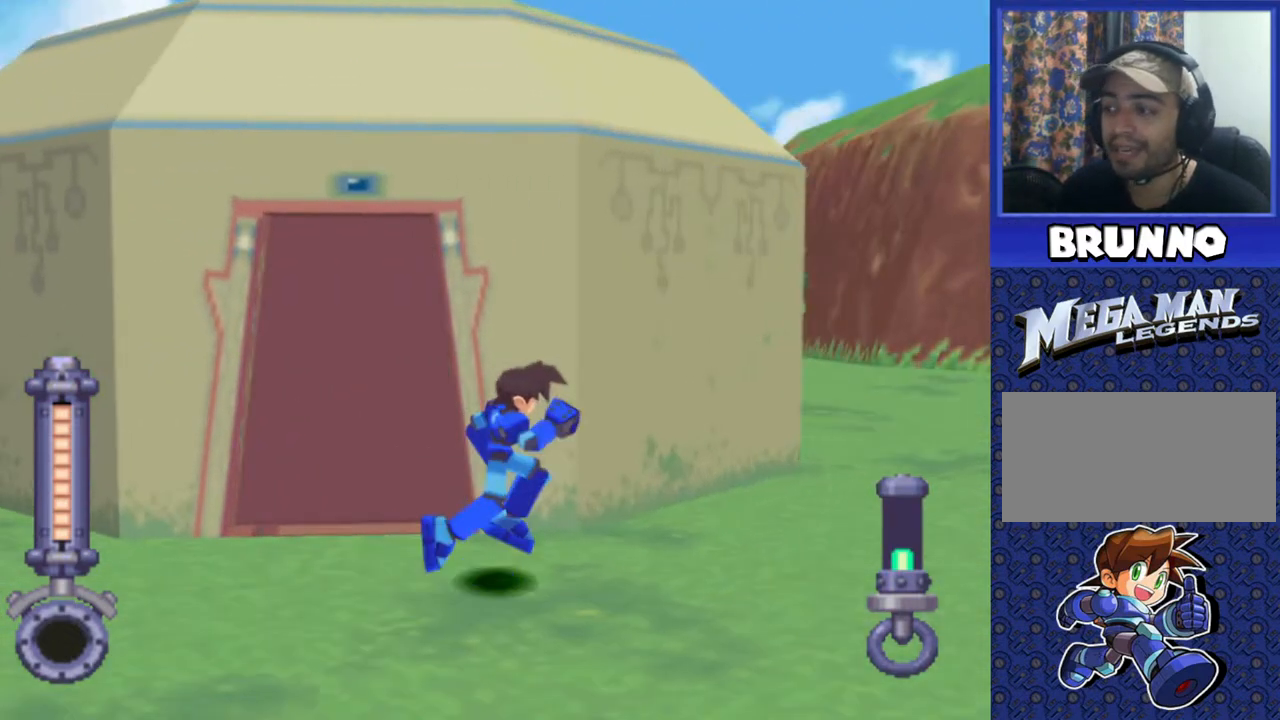
{"buttons": ["DPAD_LEFT"], "events": []}
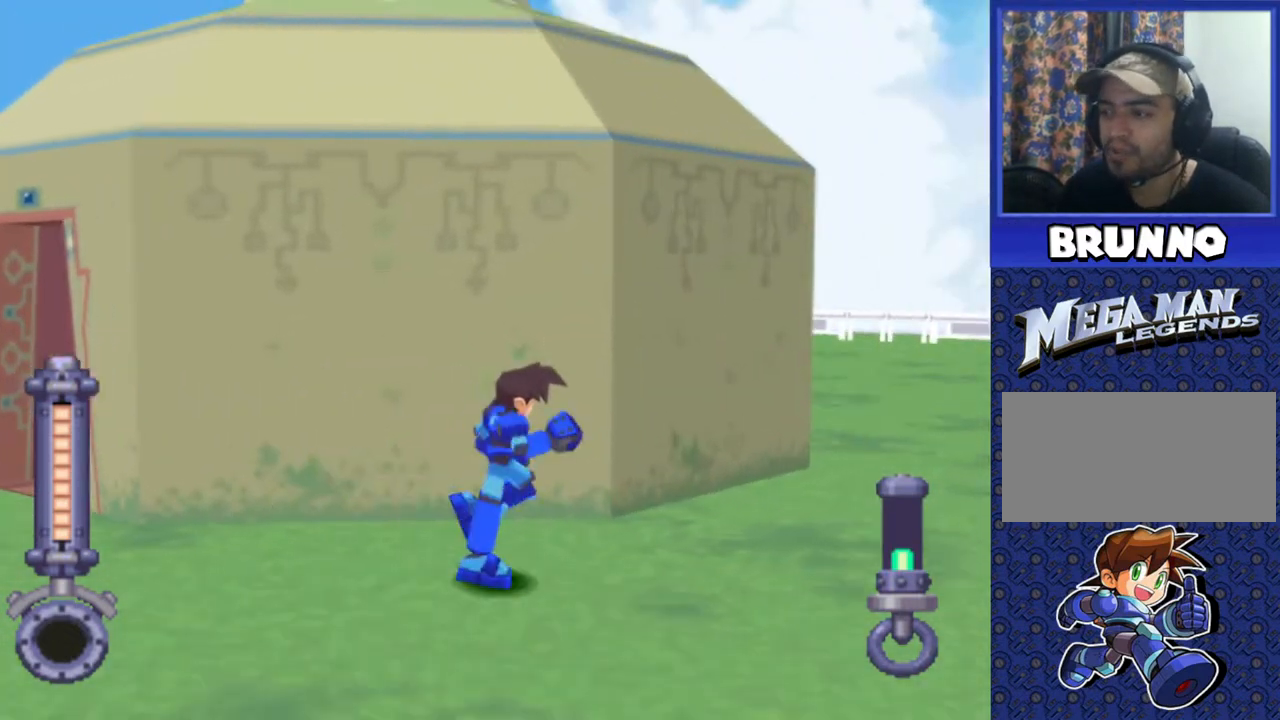
{"buttons": ["DPAD_LEFT"], "events": []}
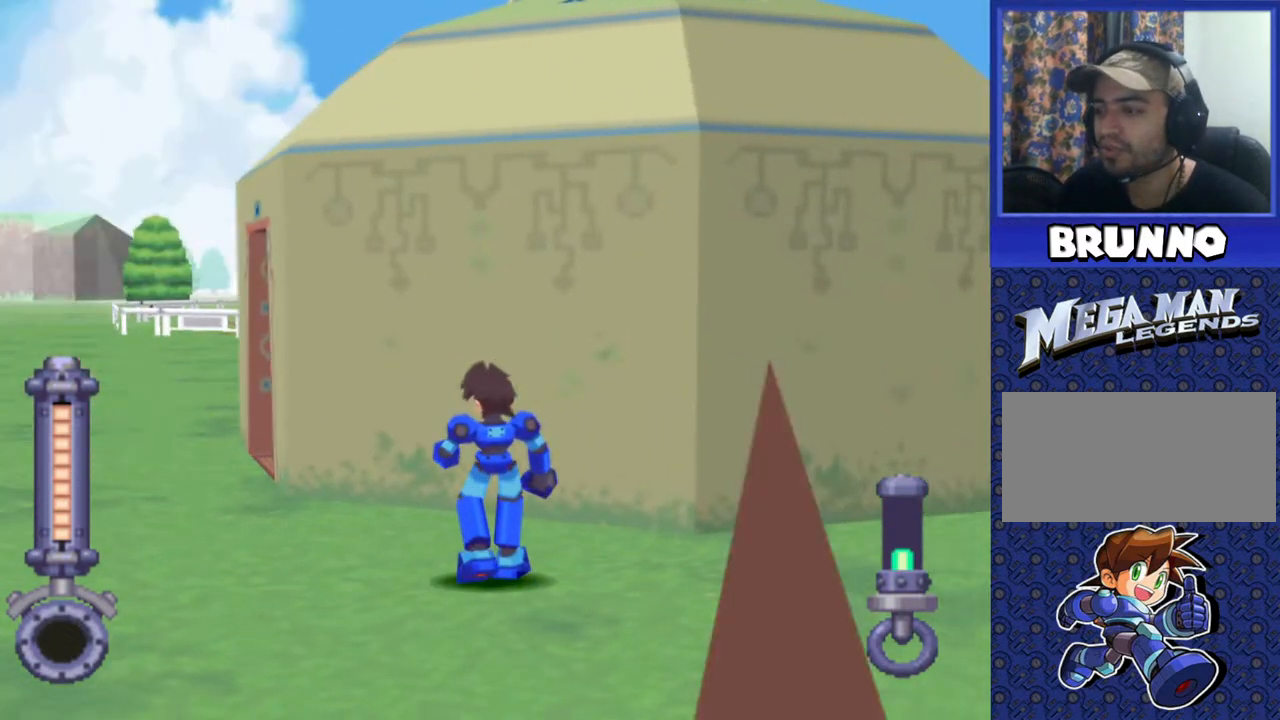
{"buttons": ["DPAD_UP"], "events": [[250, "DPAD_UP", "down"], [267, "DPAD_LEFT", "up"]]}
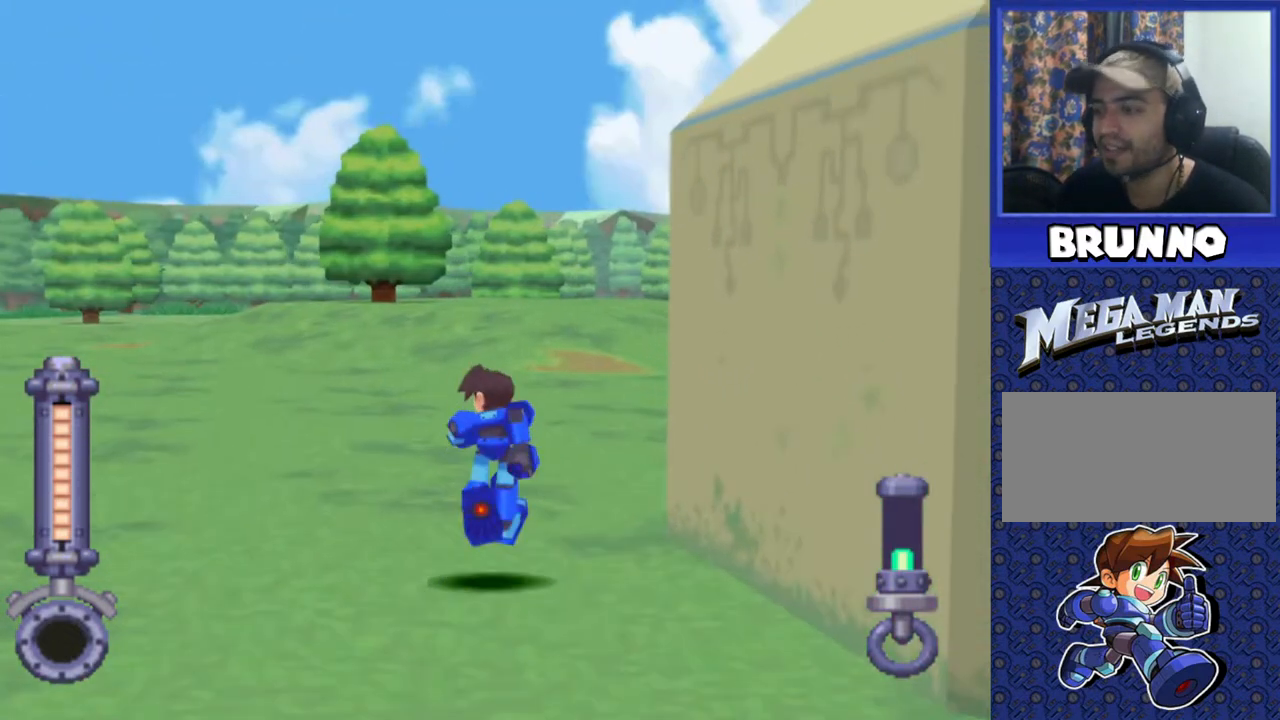
{"buttons": ["DPAD_UP"], "events": []}
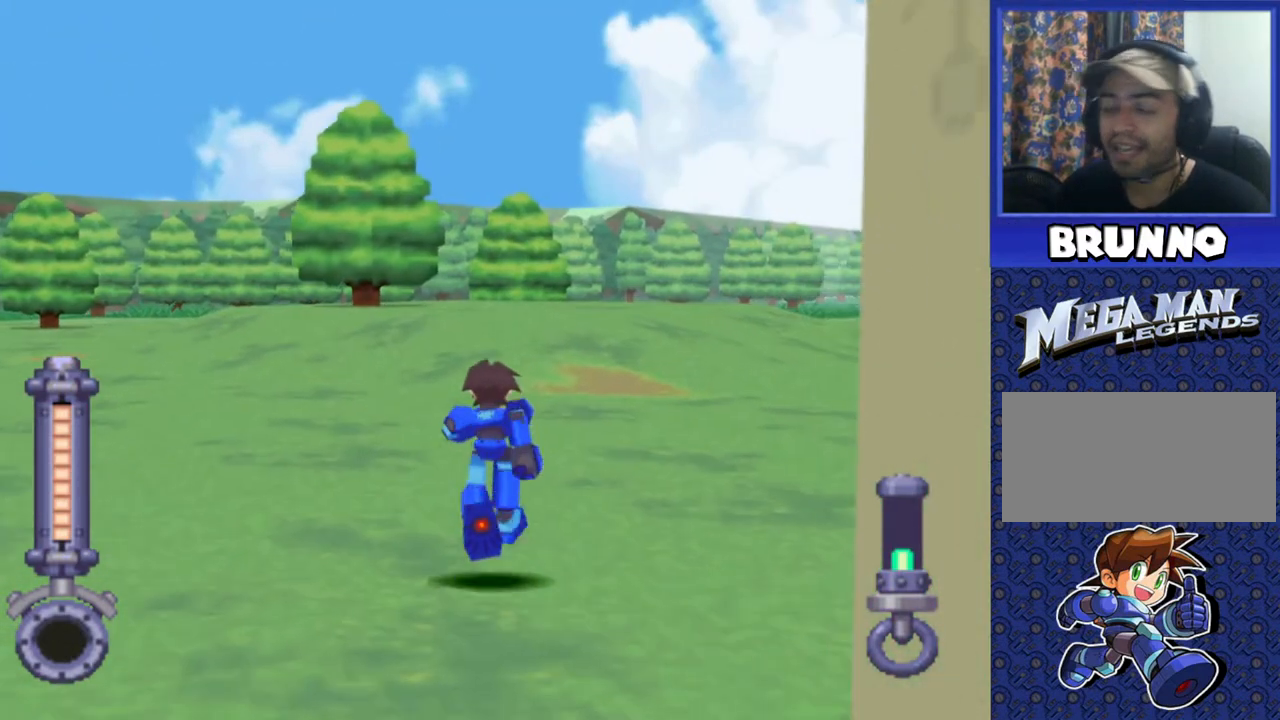
{"buttons": ["DPAD_UP"], "events": []}
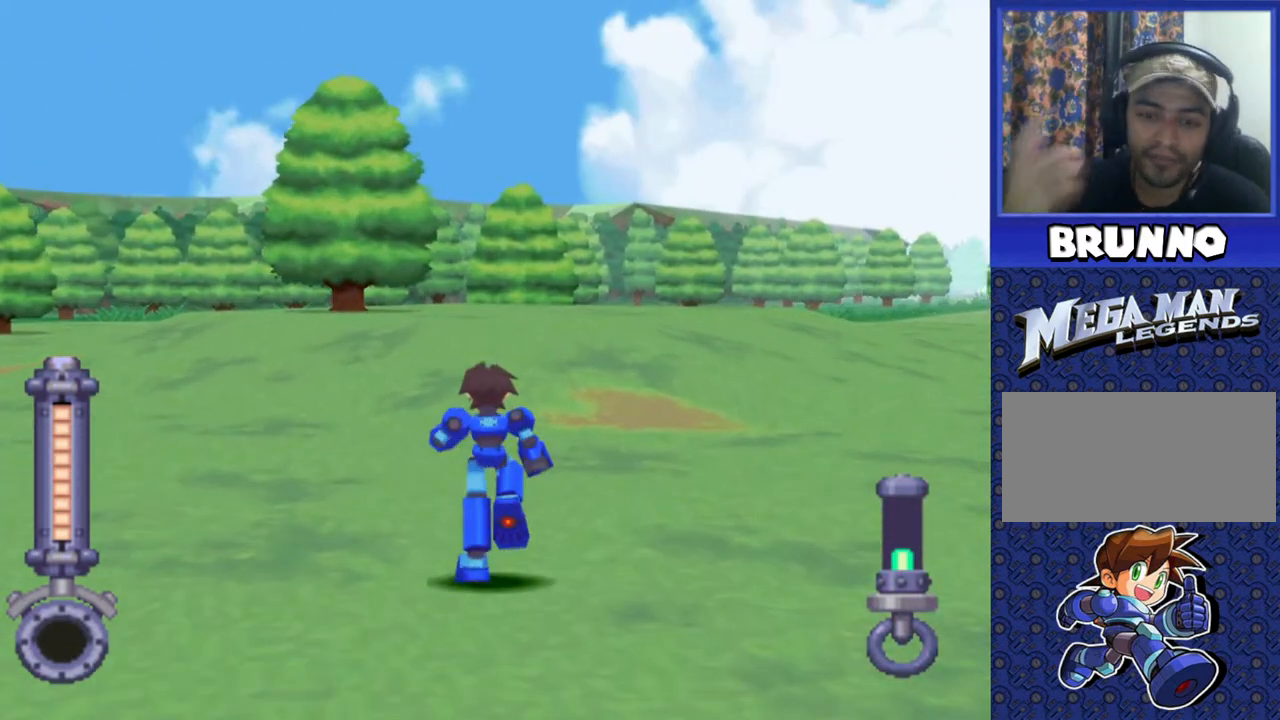
{"buttons": ["DPAD_UP"], "events": []}
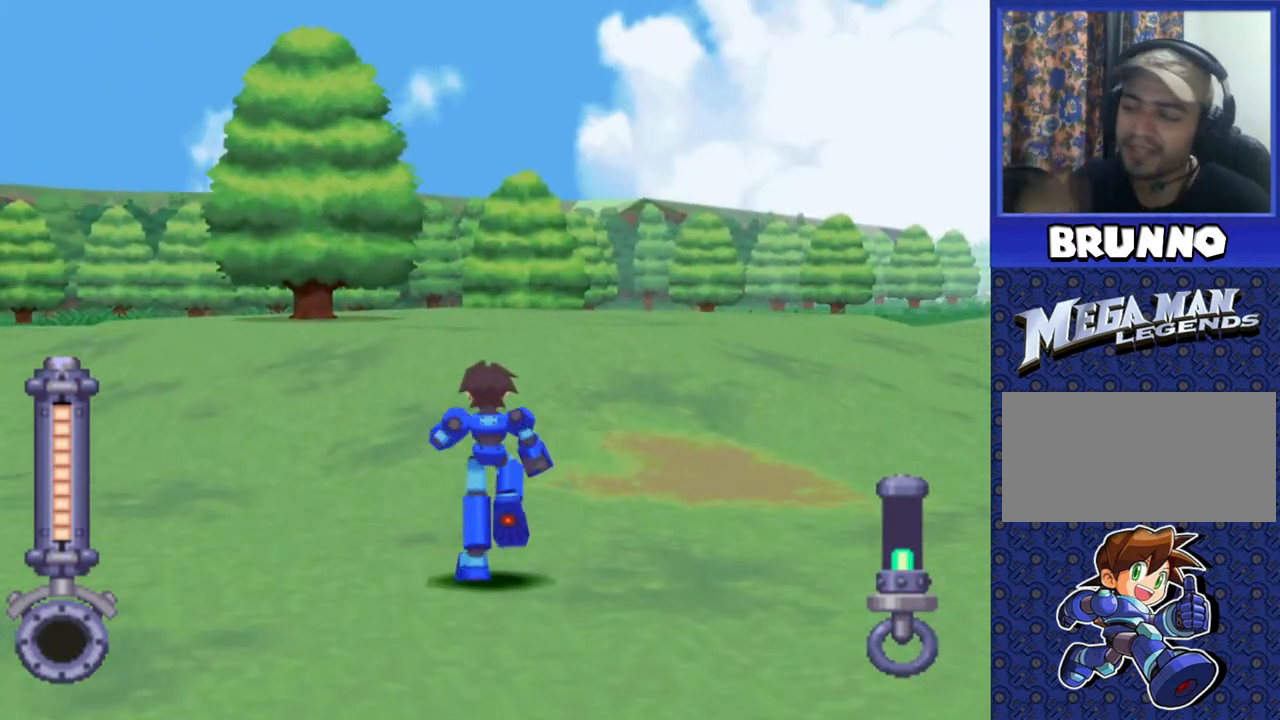
{"buttons": ["DPAD_UP"], "events": [[267, "DPAD_RIGHT", "down"], [450, "DPAD_RIGHT", "up"]]}
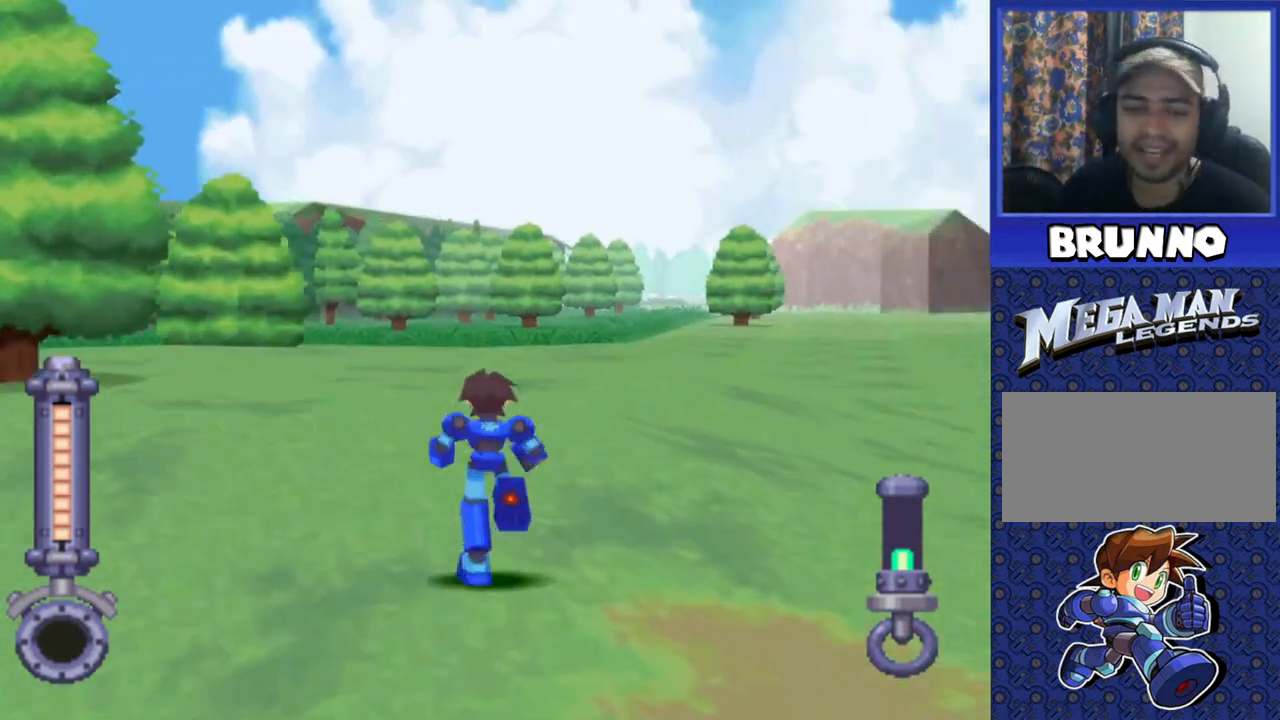
{"buttons": ["DPAD_UP", "DPAD_RIGHT"], "events": [[433, "DPAD_RIGHT", "down"]]}
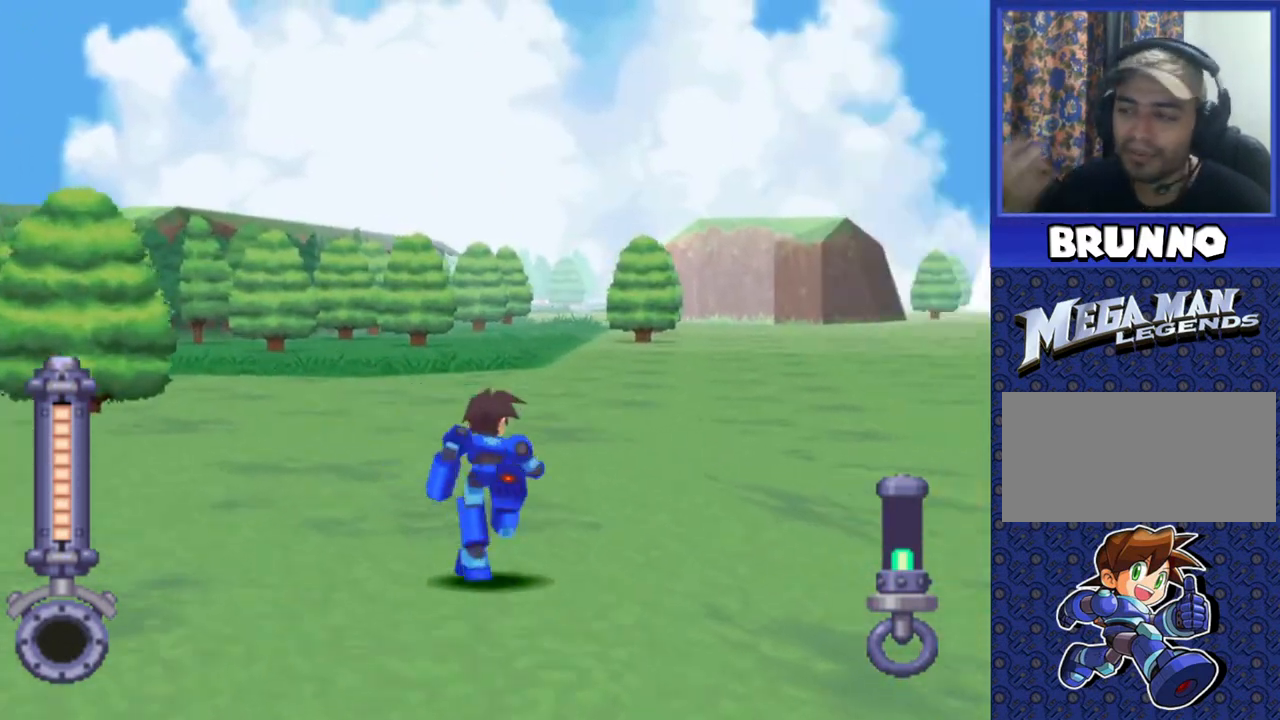
{"buttons": ["DPAD_UP"], "events": [[33, "DPAD_RIGHT", "up"]]}
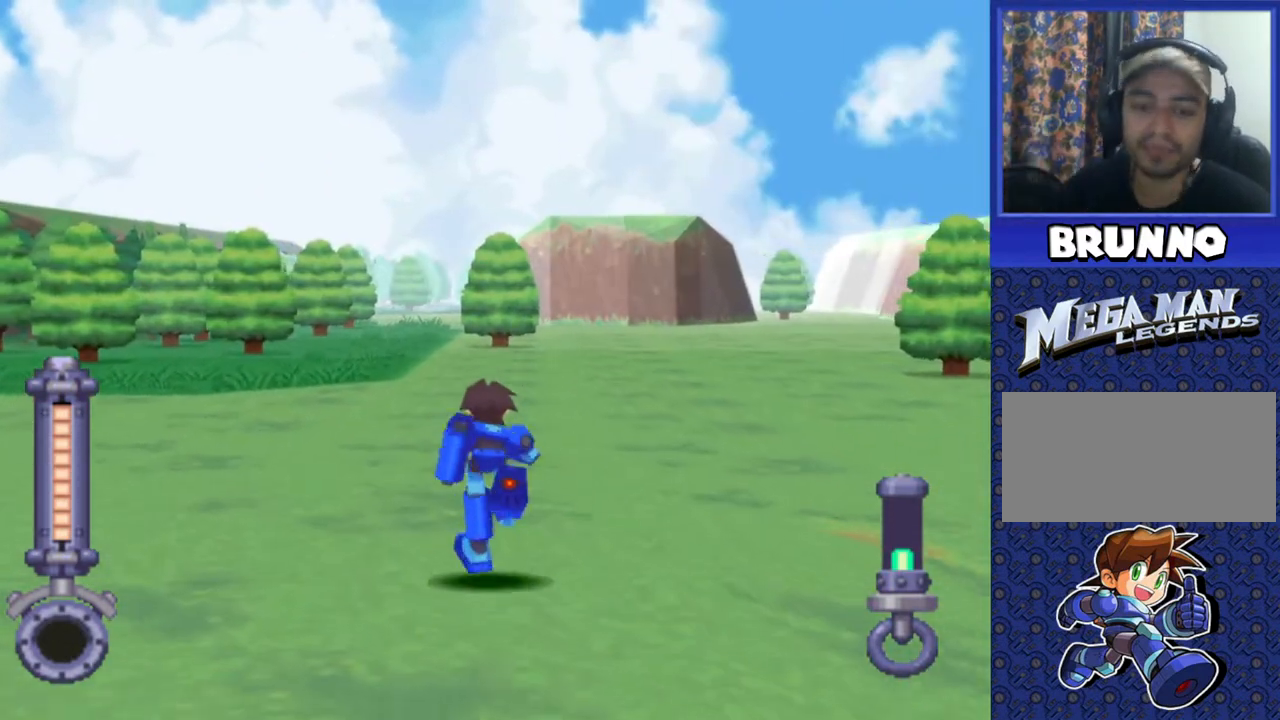
{"buttons": ["DPAD_UP"], "events": []}
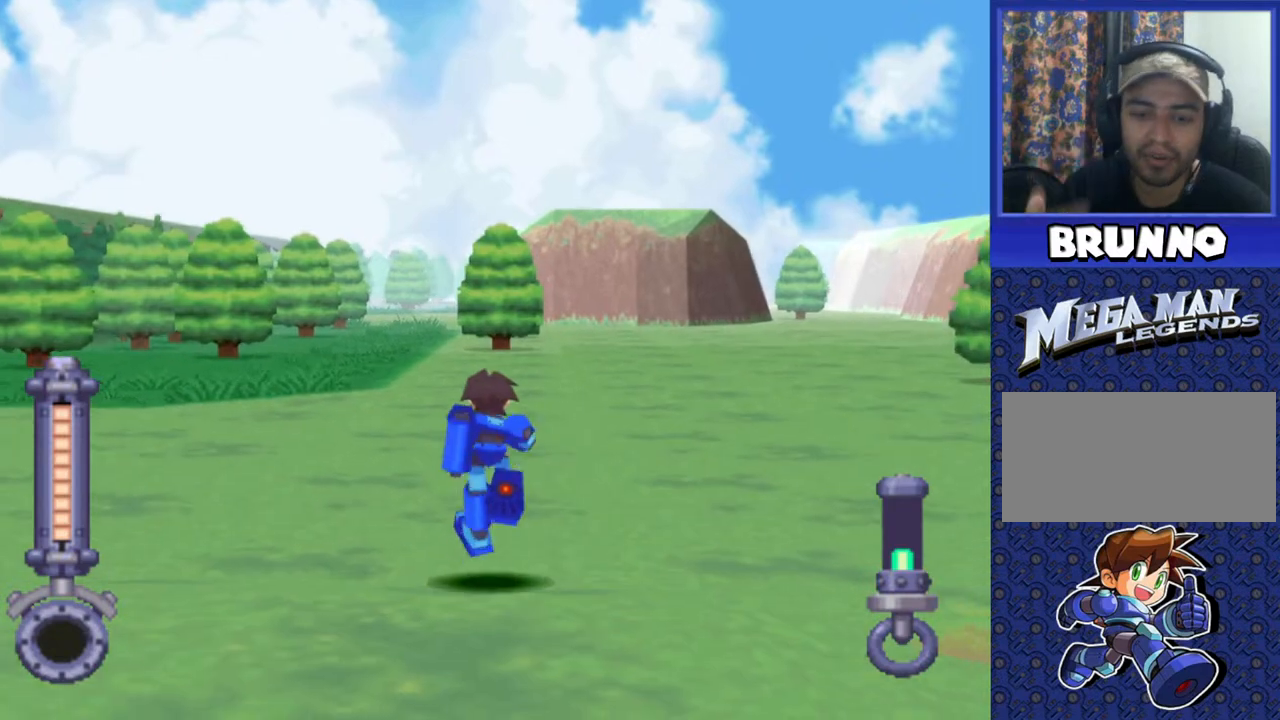
{"buttons": ["DPAD_UP", "DPAD_RIGHT"], "events": [[450, "DPAD_RIGHT", "down"]]}